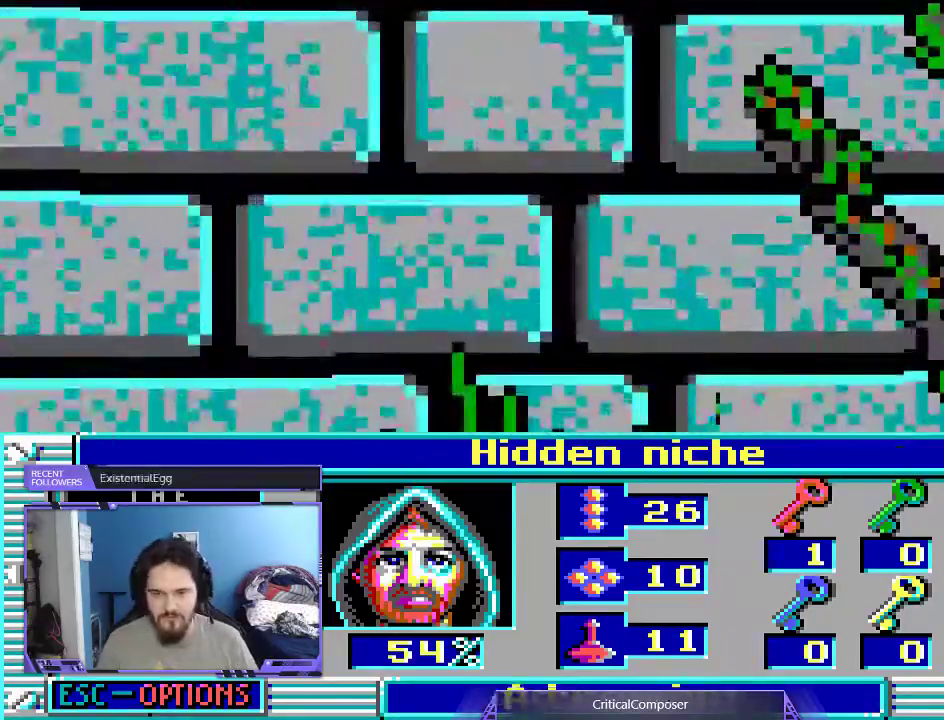
Gameplay with a controller (Xbox layout); each line is a JSON object with the inputs held at the frame after it. "events" lists button and stick changes between this image and that frame as [ms after this image, input, new state], when the widget could be followed in between. Not read: L1 L3 R1 R3 TOUCHPAD left_stick other_buttons right_stick.
{"buttons": ["DPAD_RIGHT"], "events": [[133, "DPAD_RIGHT", "down"]]}
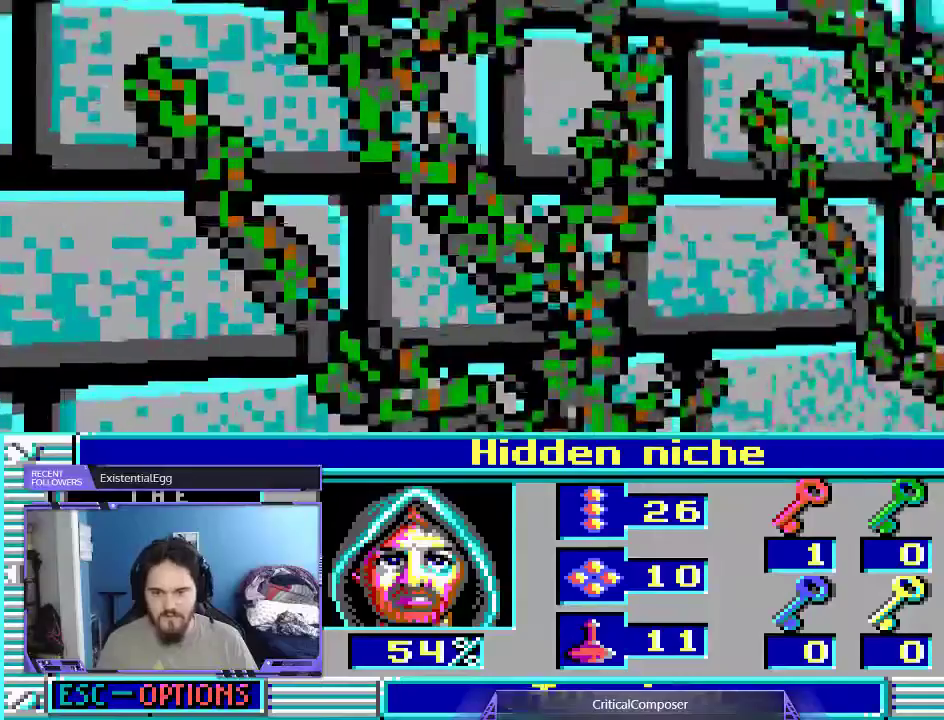
{"buttons": ["DPAD_RIGHT"], "events": []}
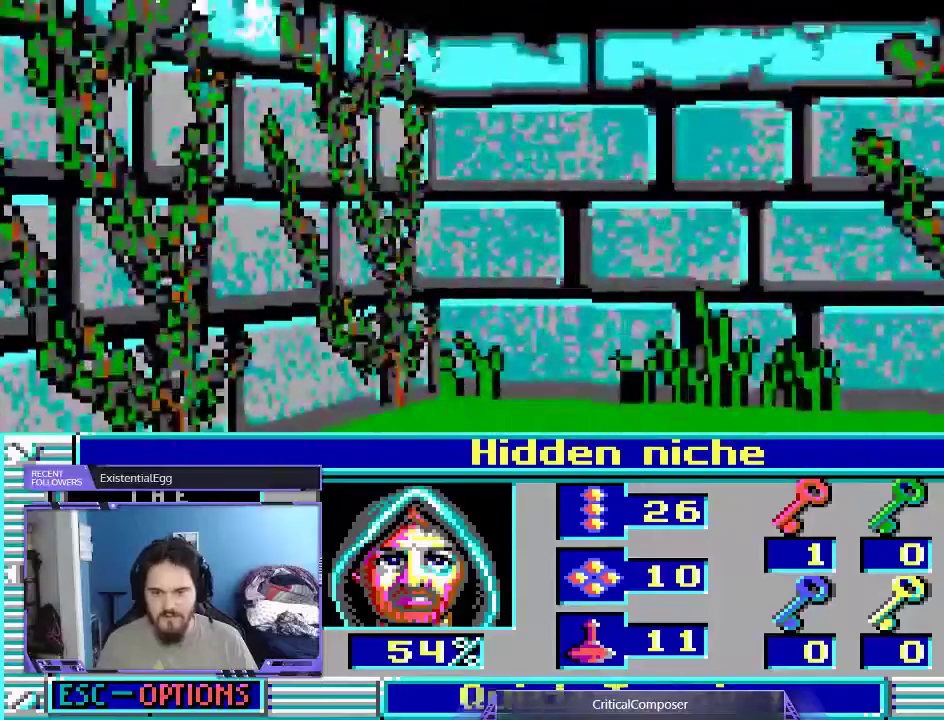
{"buttons": ["DPAD_RIGHT"], "events": []}
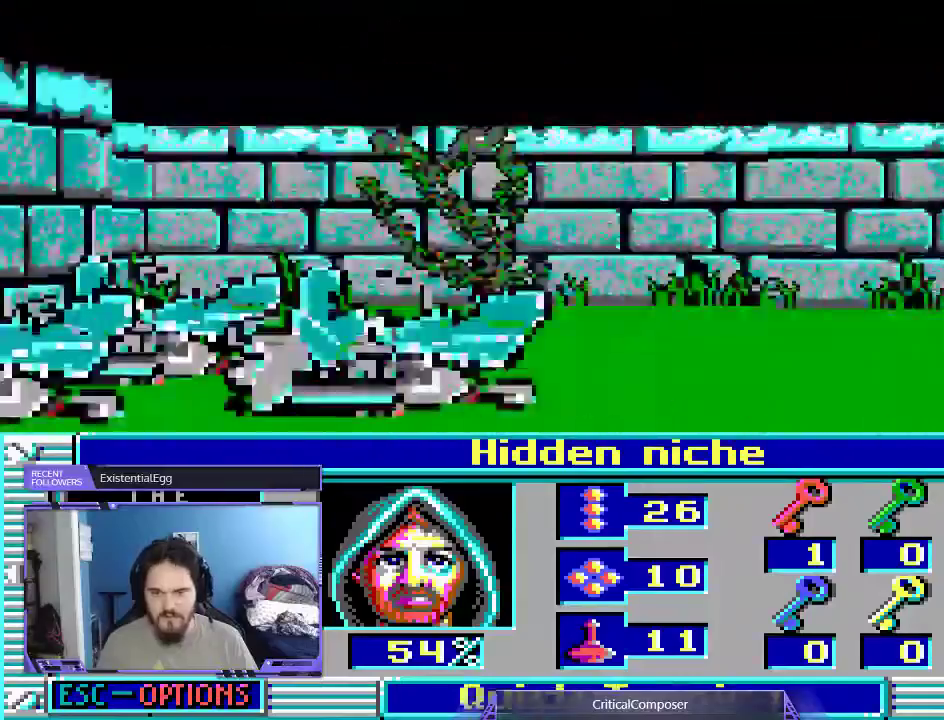
{"buttons": [], "events": [[167, "DPAD_RIGHT", "up"]]}
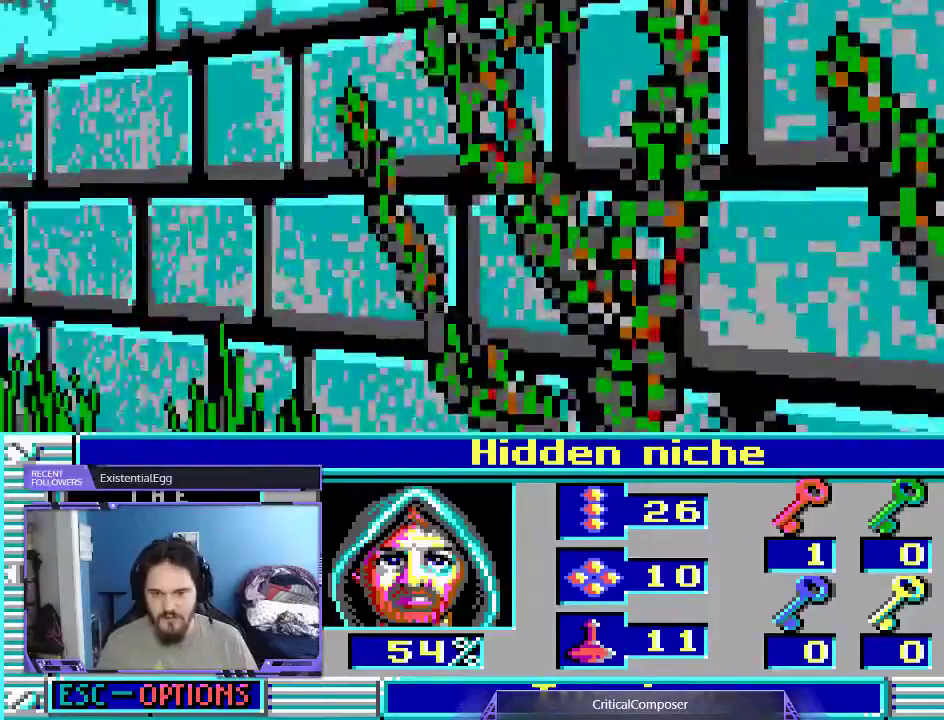
{"buttons": [], "events": []}
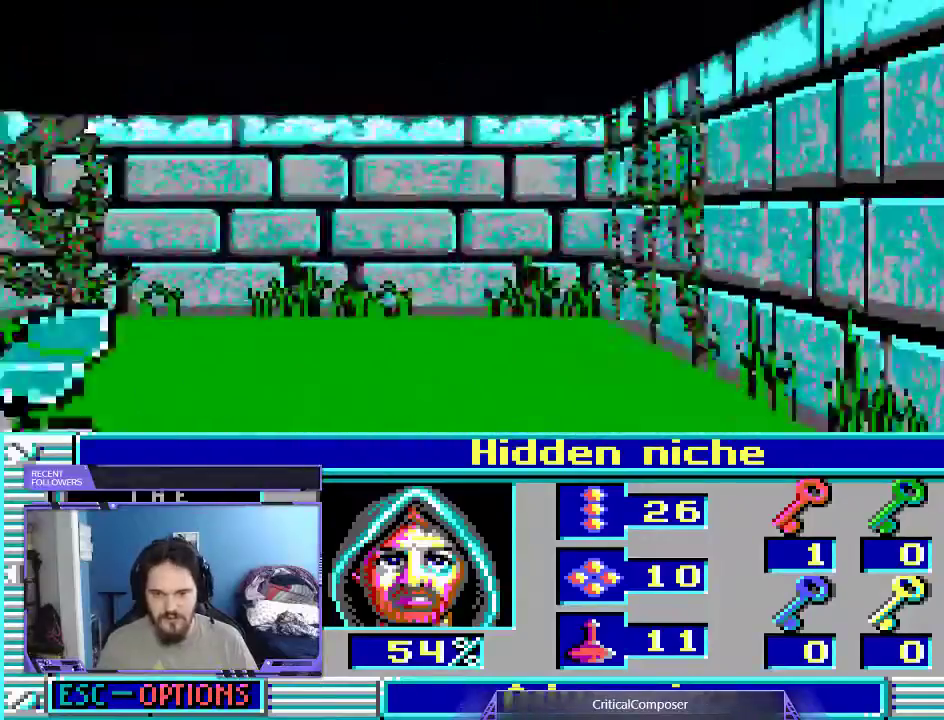
{"buttons": [], "events": []}
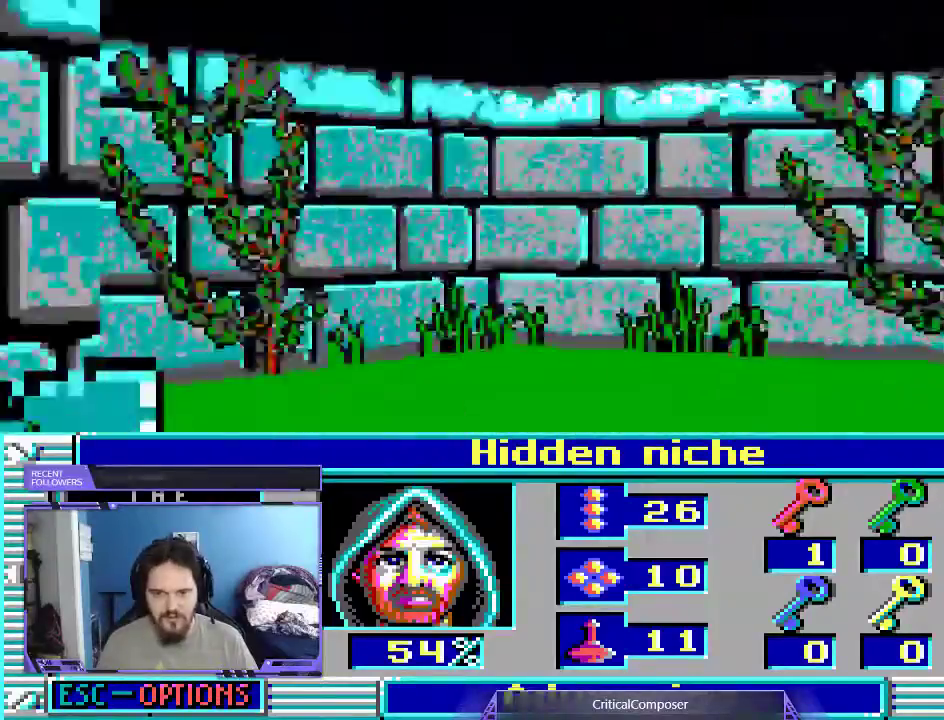
{"buttons": [], "events": []}
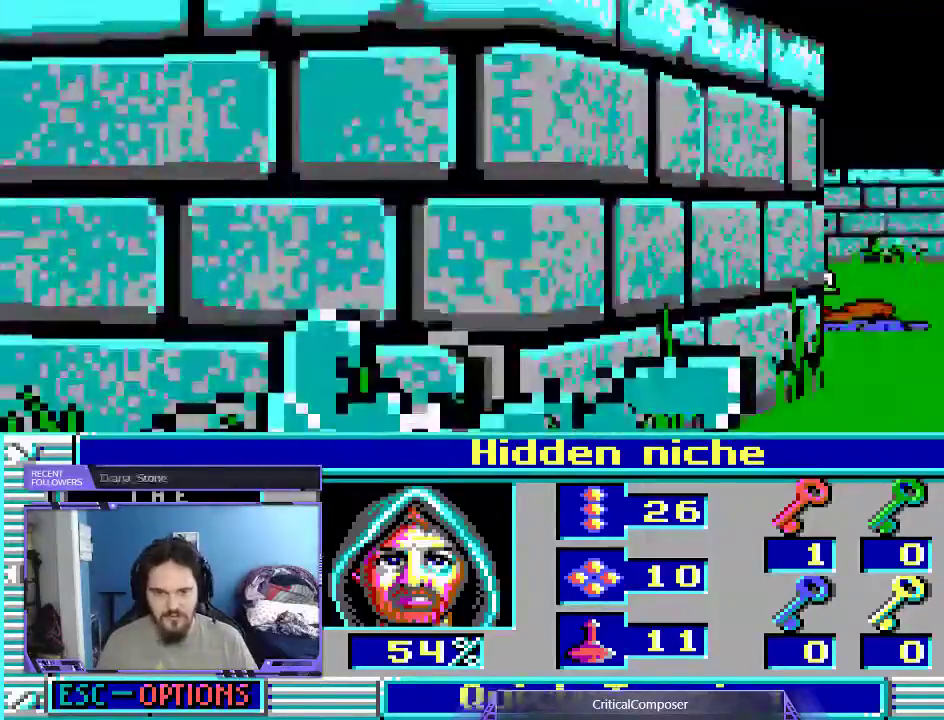
{"buttons": ["DPAD_UP"], "events": [[200, "DPAD_RIGHT", "down"], [300, "DPAD_RIGHT", "up"], [300, "DPAD_UP", "down"]]}
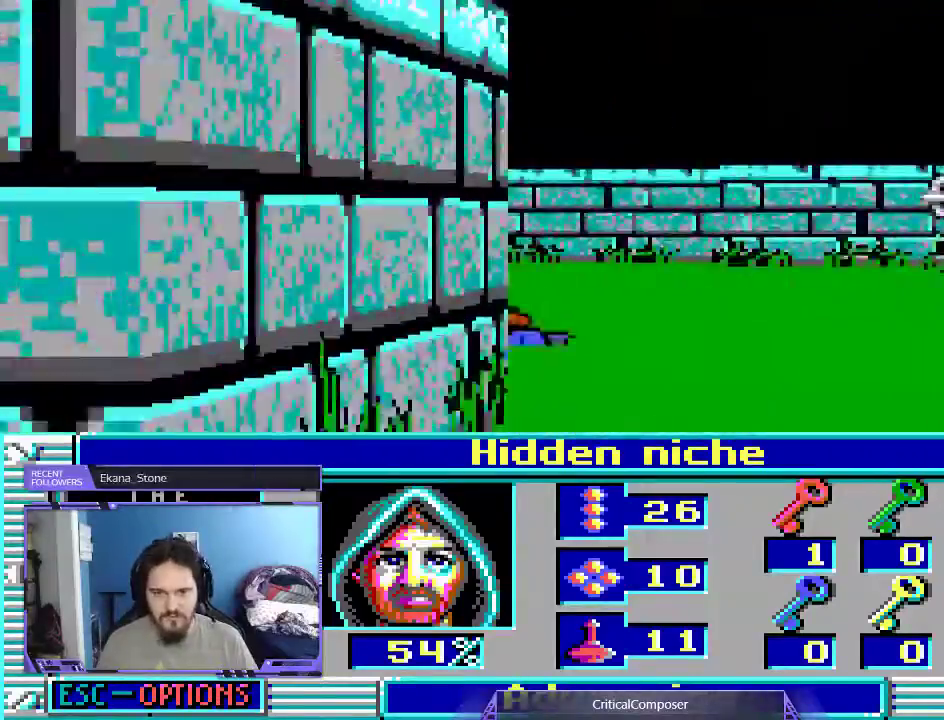
{"buttons": []}
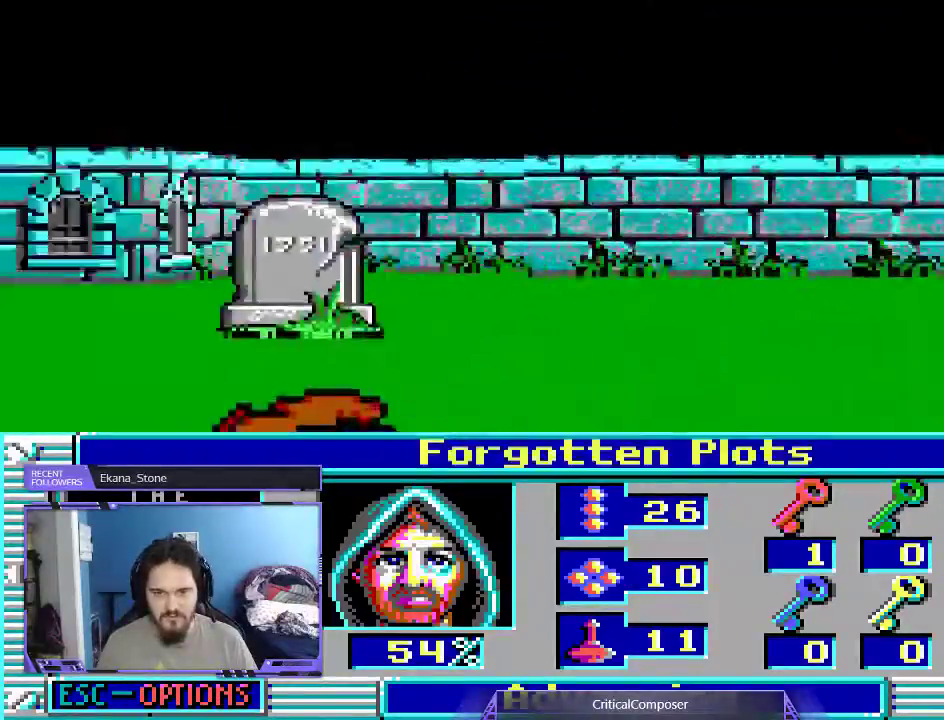
{"buttons": [], "events": []}
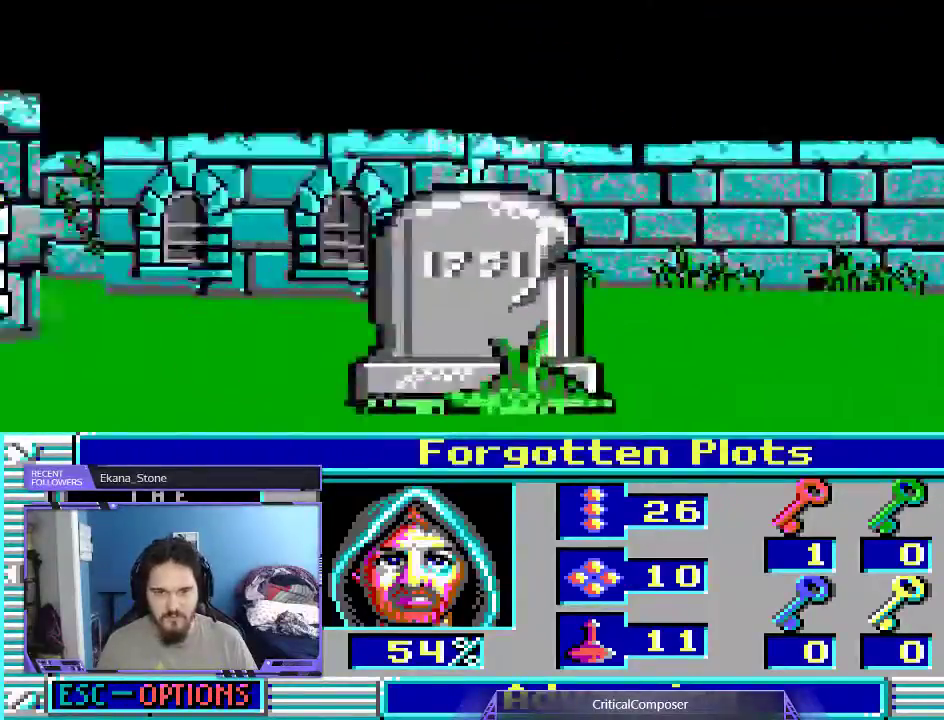
{"buttons": [], "events": []}
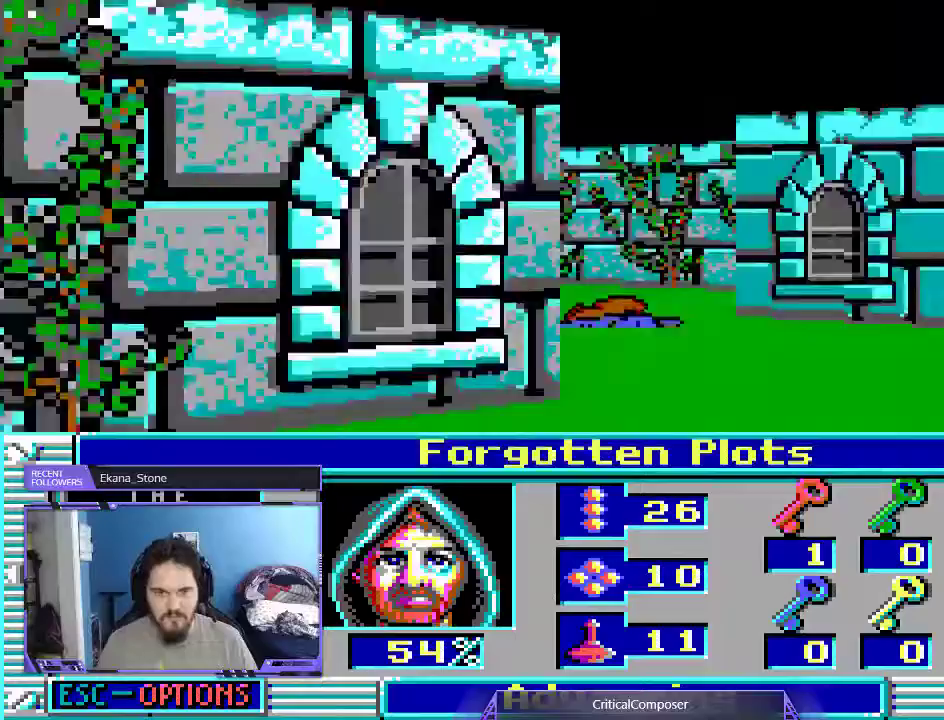
{"buttons": [], "events": [[333, "DPAD_UP", "down"], [433, "DPAD_UP", "up"]]}
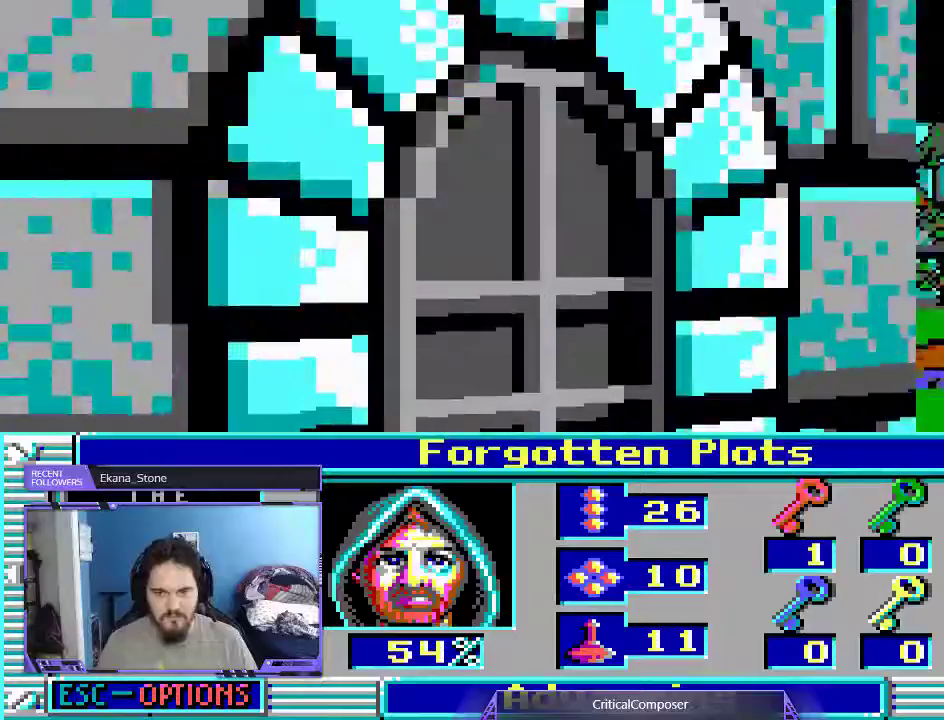
{"buttons": [], "events": [[67, "DPAD_UP", "down"], [133, "DPAD_UP", "up"]]}
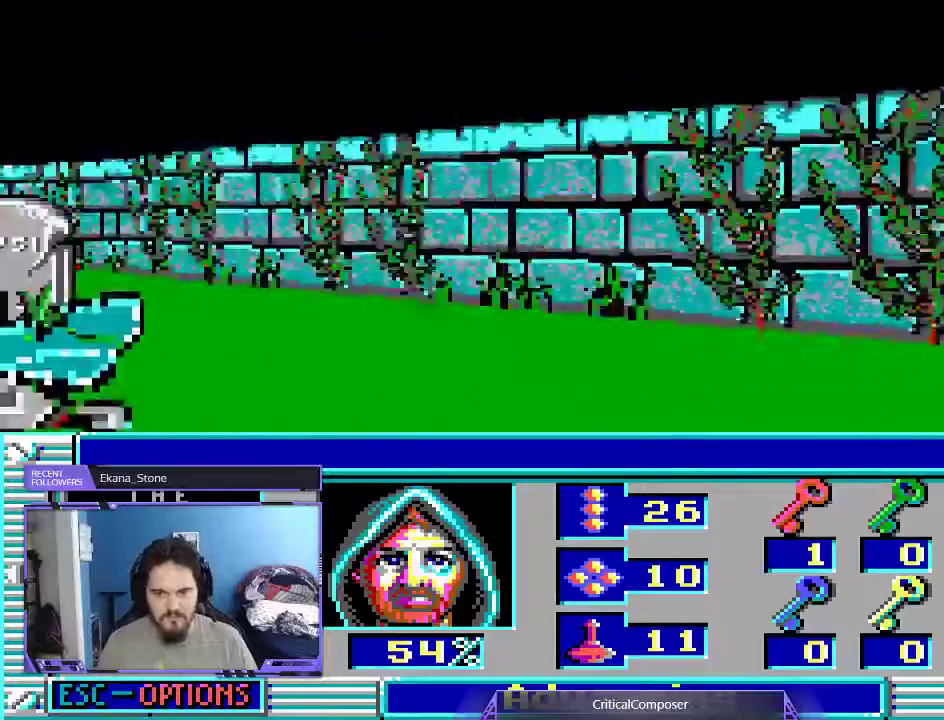
{"buttons": [], "events": []}
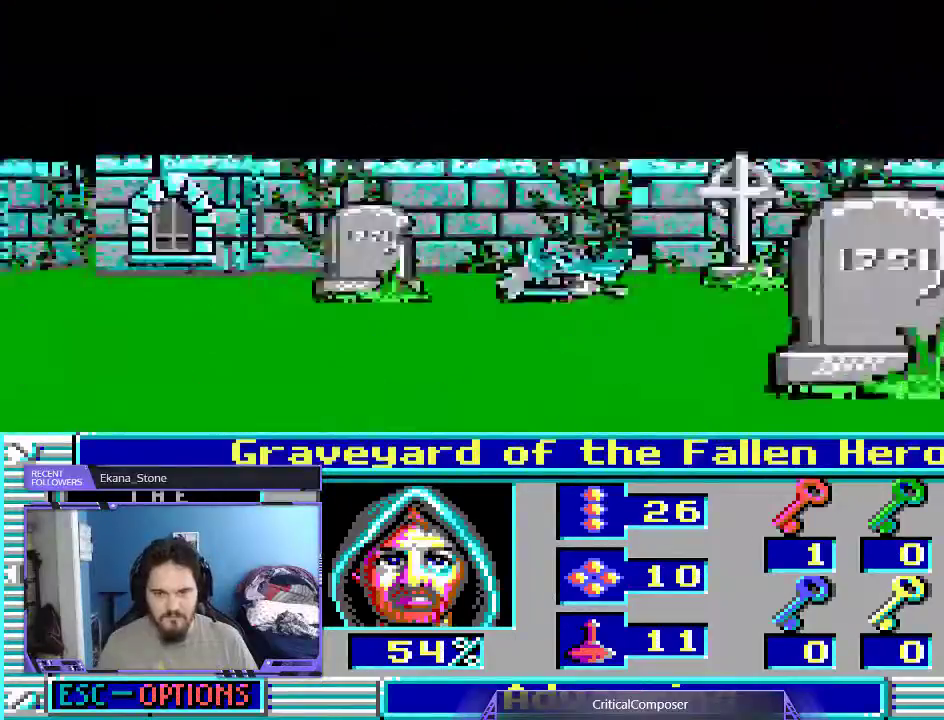
{"buttons": [], "events": []}
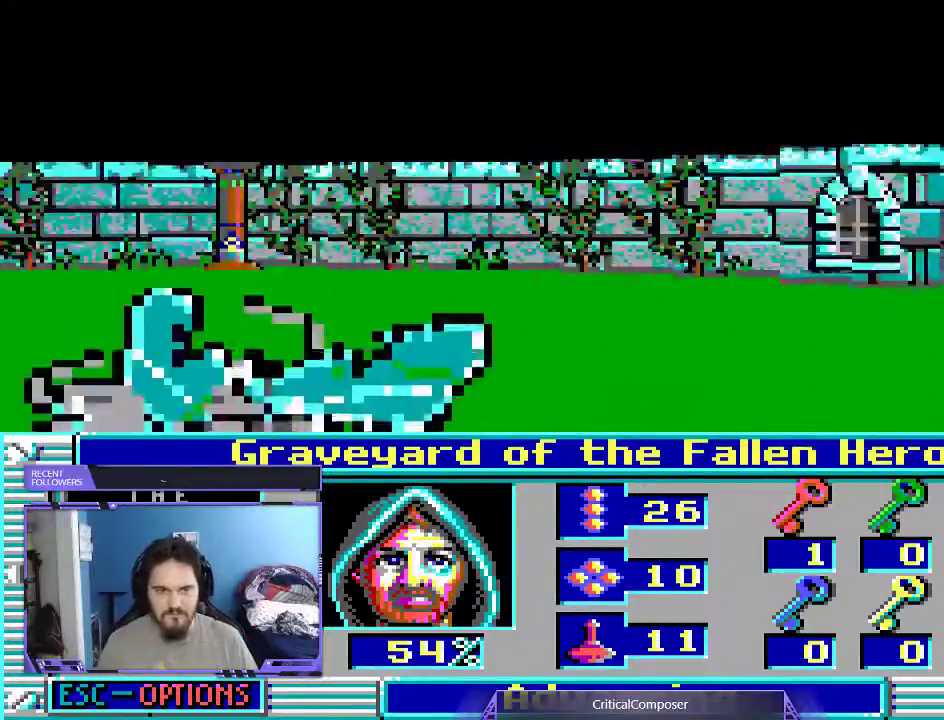
{"buttons": [], "events": []}
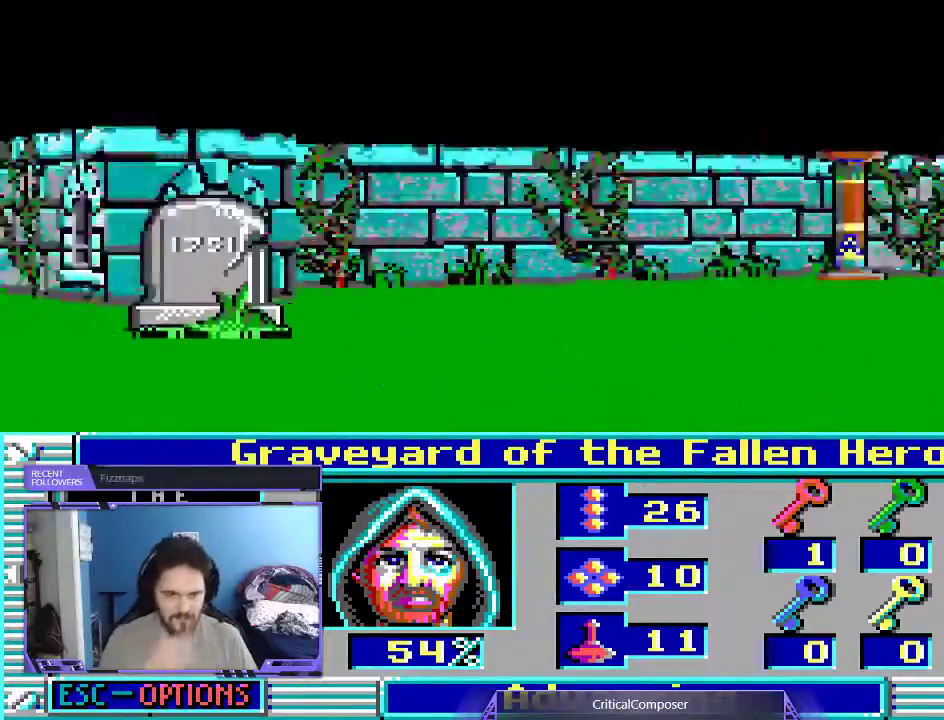
{"buttons": ["DPAD_UP"], "events": [[500, "DPAD_UP", "down"]]}
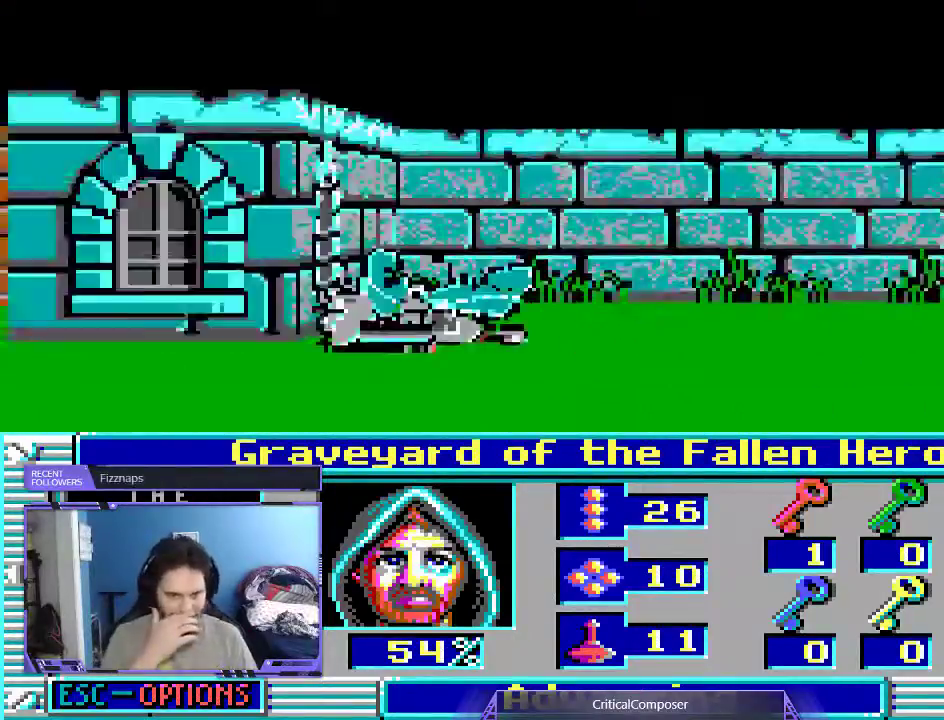
{"buttons": ["DPAD_UP"], "events": []}
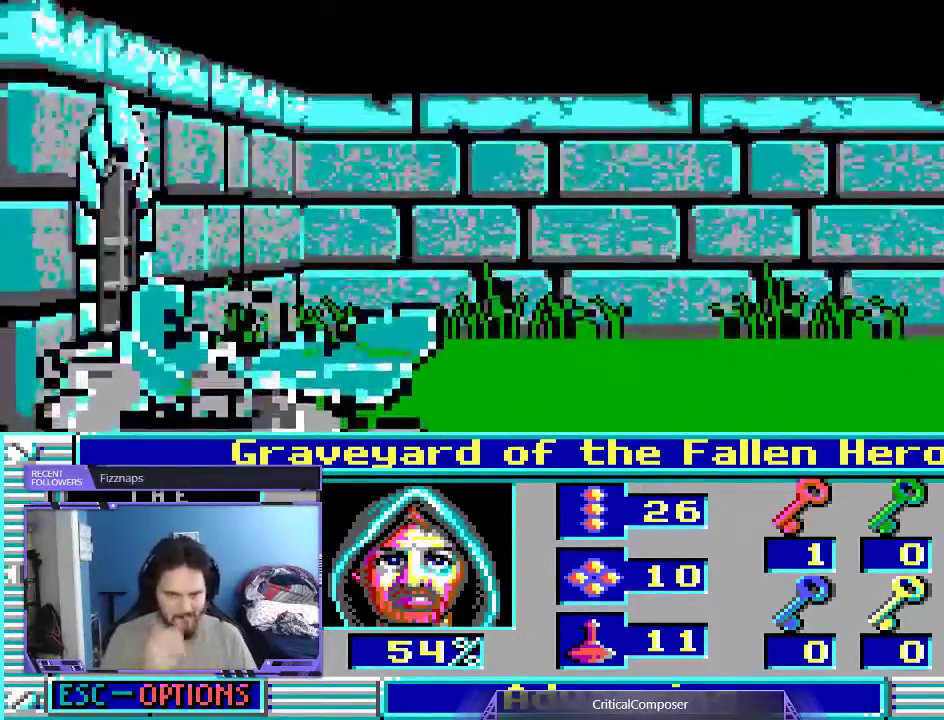
{"buttons": ["DPAD_UP"], "events": []}
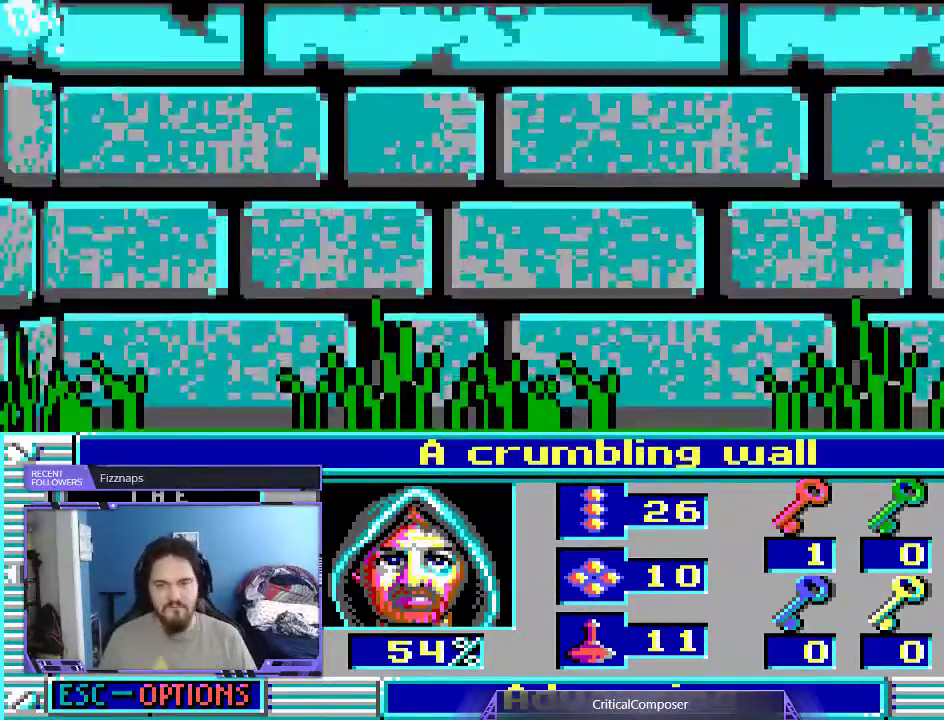
{"buttons": ["DPAD_UP"], "events": [[67, "DPAD_UP", "up"], [167, "DPAD_UP", "down"]]}
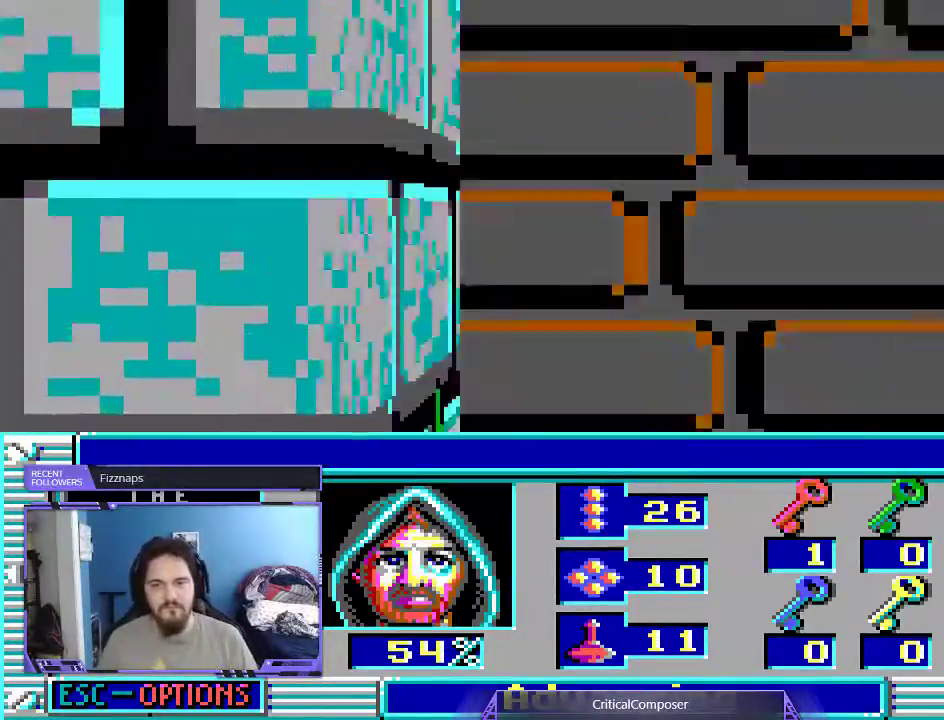
{"buttons": ["DPAD_UP"], "events": []}
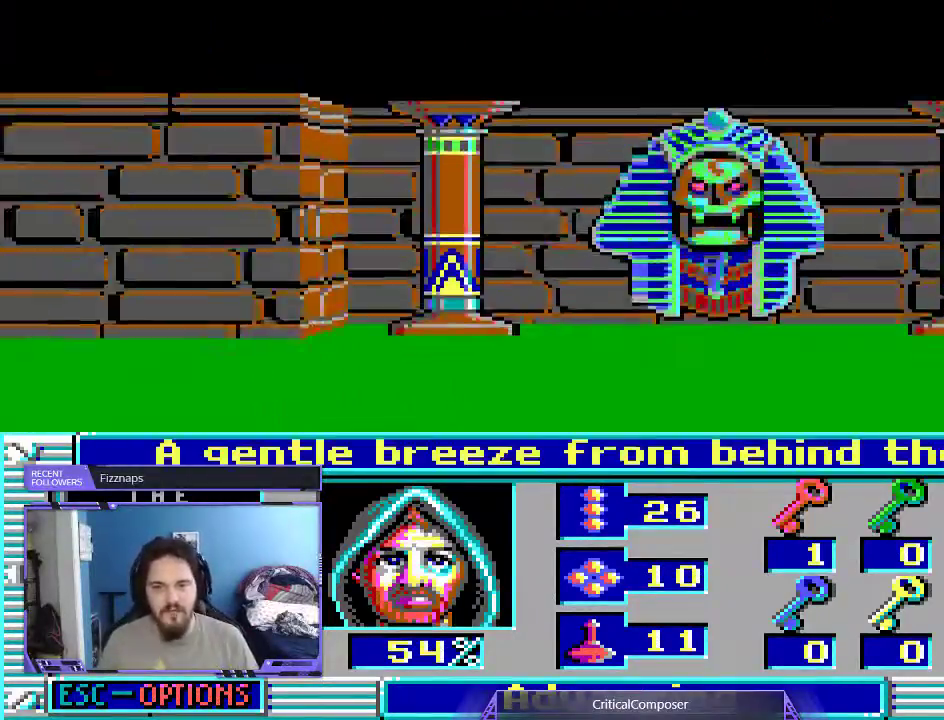
{"buttons": [], "events": [[133, "DPAD_UP", "up"]]}
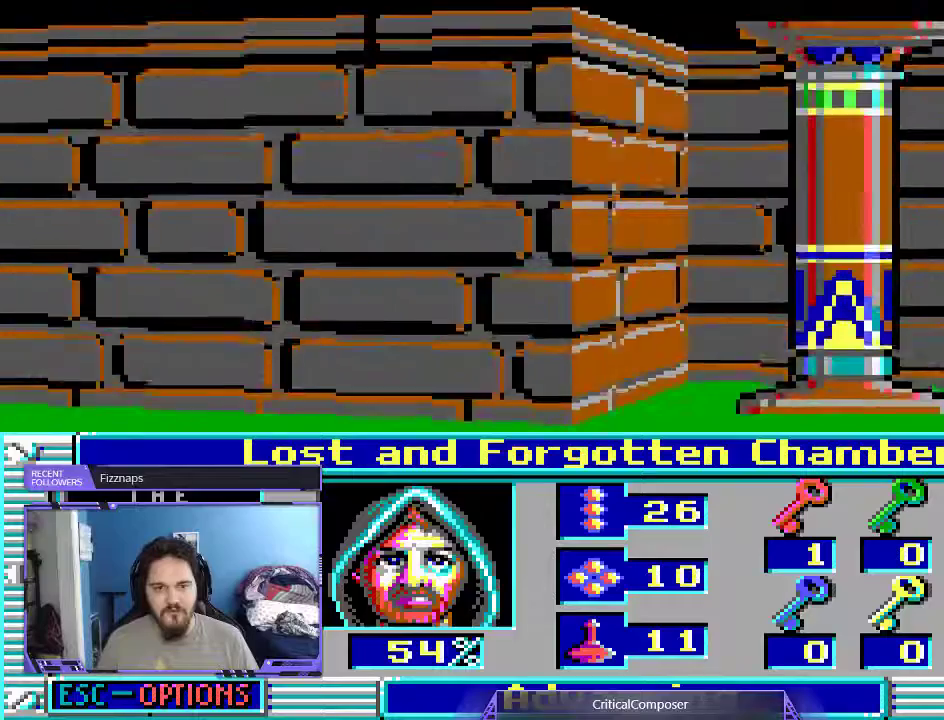
{"buttons": [], "events": []}
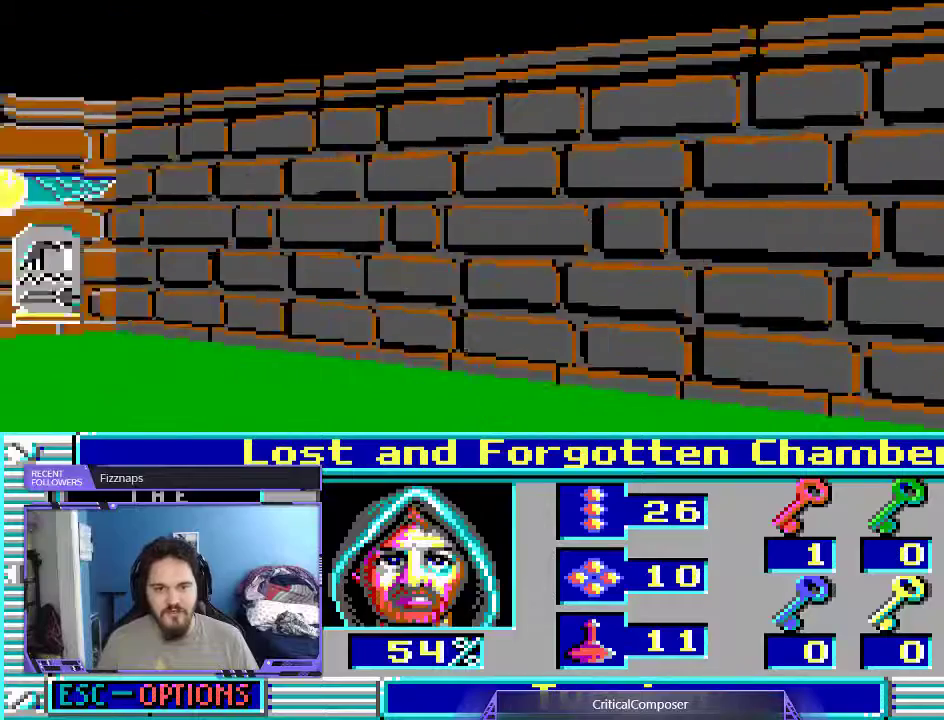
{"buttons": [], "events": []}
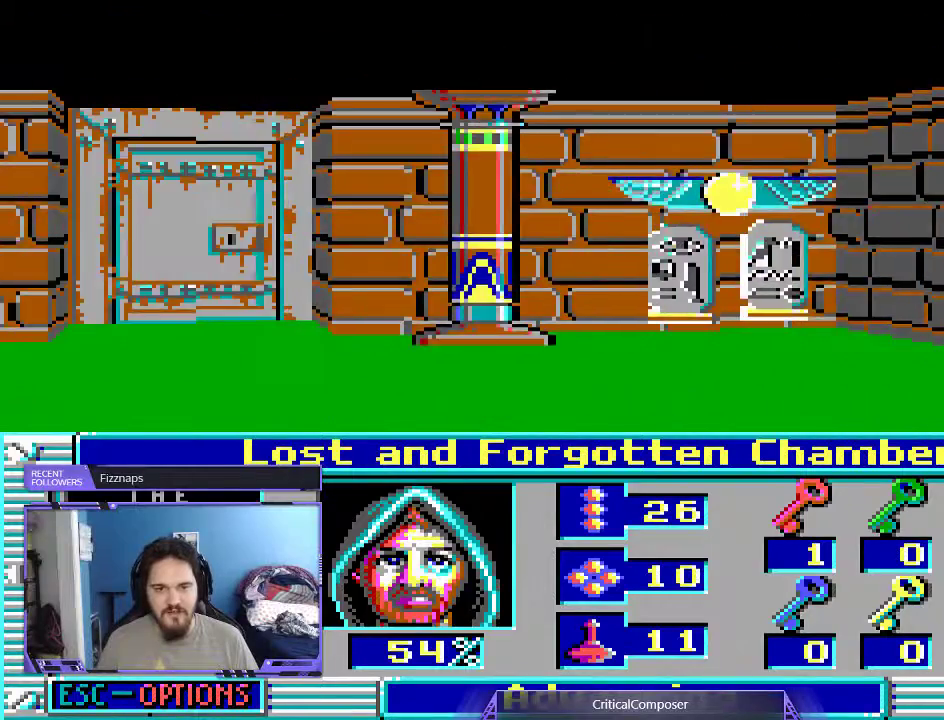
{"buttons": [], "events": []}
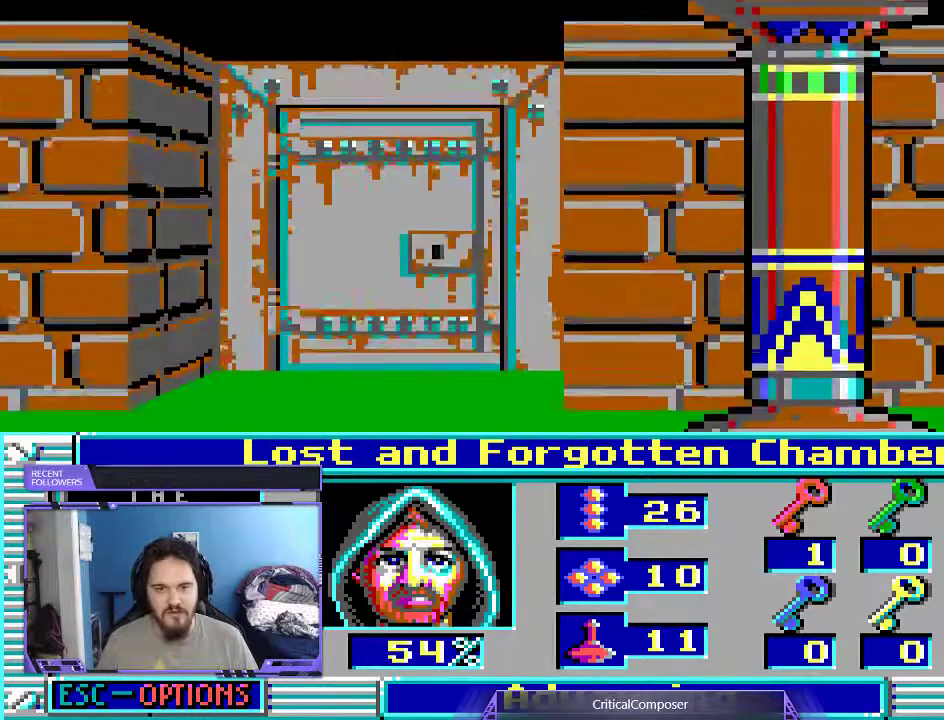
{"buttons": [], "events": []}
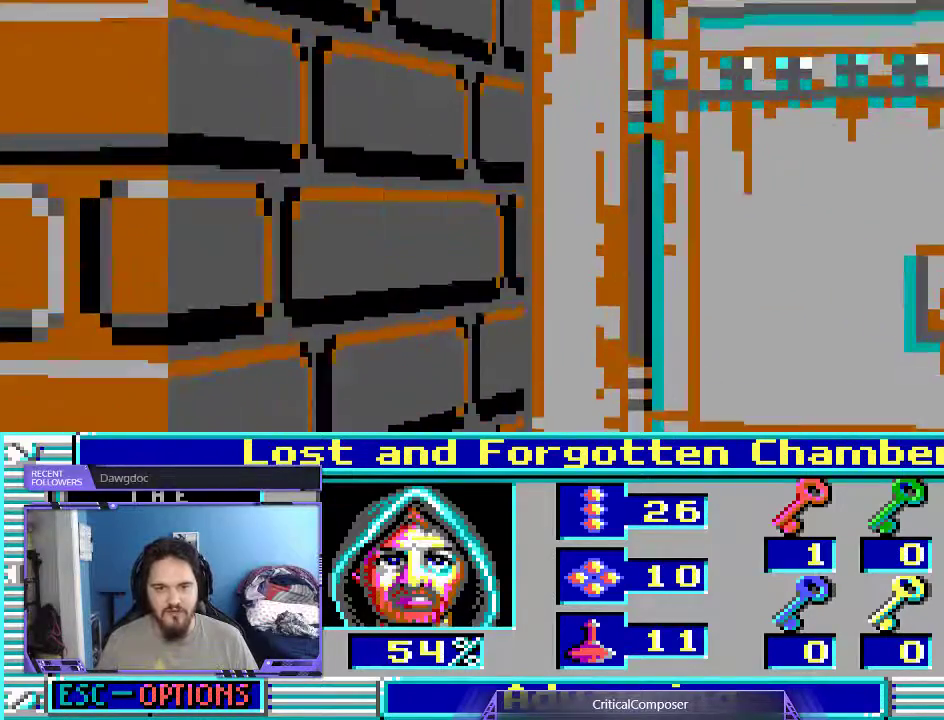
{"buttons": [], "events": [[33, "DPAD_UP", "down"], [333, "DPAD_UP", "up"]]}
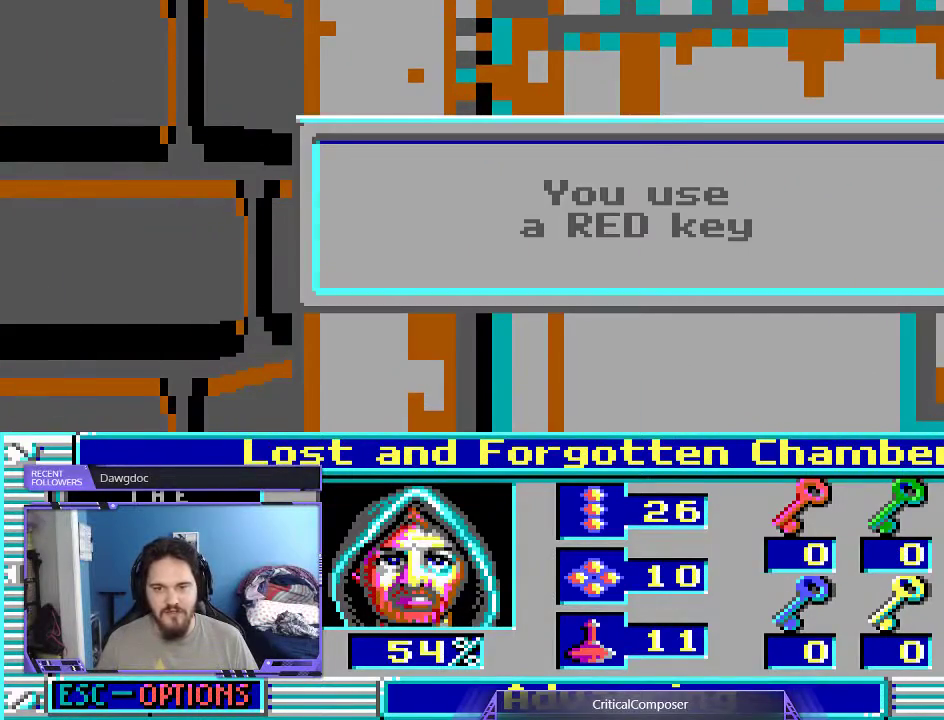
{"buttons": [], "events": []}